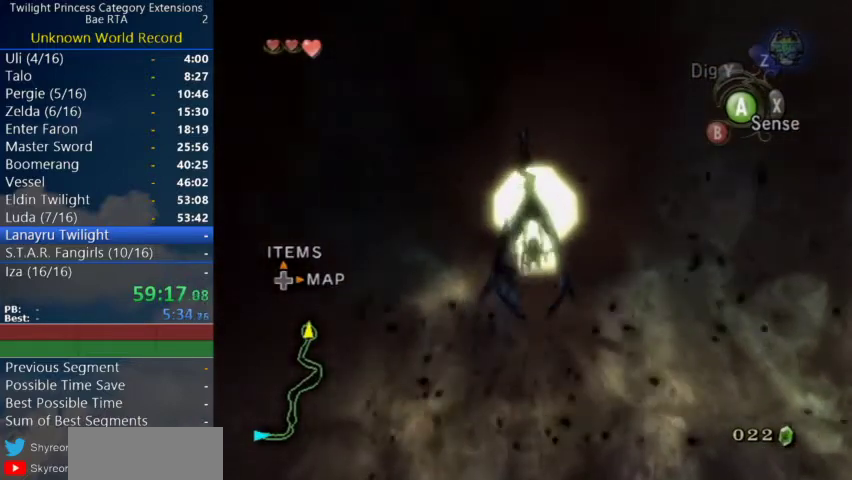
Gameplay with a controller (Nintendo layout); each line is a JSON object with the inputs held at the frame after it. "events" lists button and stick changes between this image and that frame as [ms after this image, input, new state], when the widget could be followed in between. Not read: L3.
{"buttons": [], "left_stick": "down", "right_stick": "center", "events": [[100, "A", "up"], [100, "left_stick", "center"], [167, "A", "down"], [233, "A", "up"], [267, "left_stick", "down"], [333, "left_stick", "center"], [400, "left_stick", "down"], [433, "A", "down"], [500, "A", "up"]]}
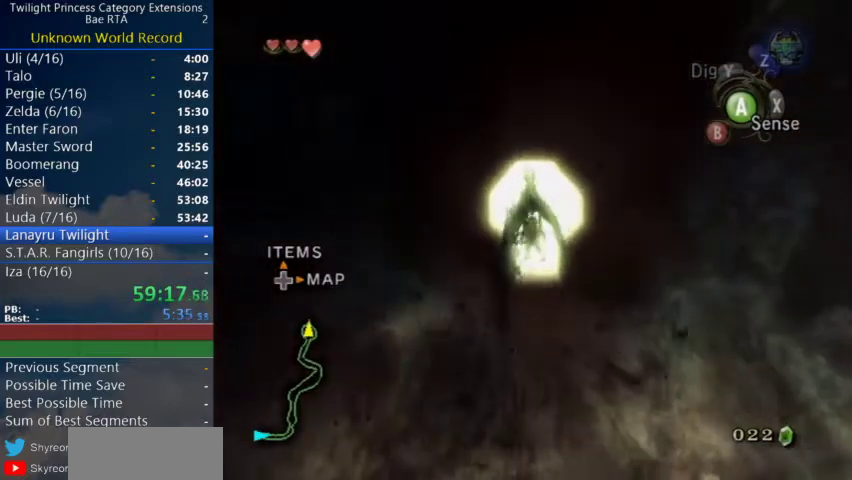
{"buttons": [], "left_stick": "down", "right_stick": "center", "events": [[100, "A", "down"], [167, "A", "up"], [200, "left_stick", "center"], [267, "A", "down"], [333, "A", "up"], [400, "A", "down"], [467, "A", "up"], [467, "left_stick", "down"]]}
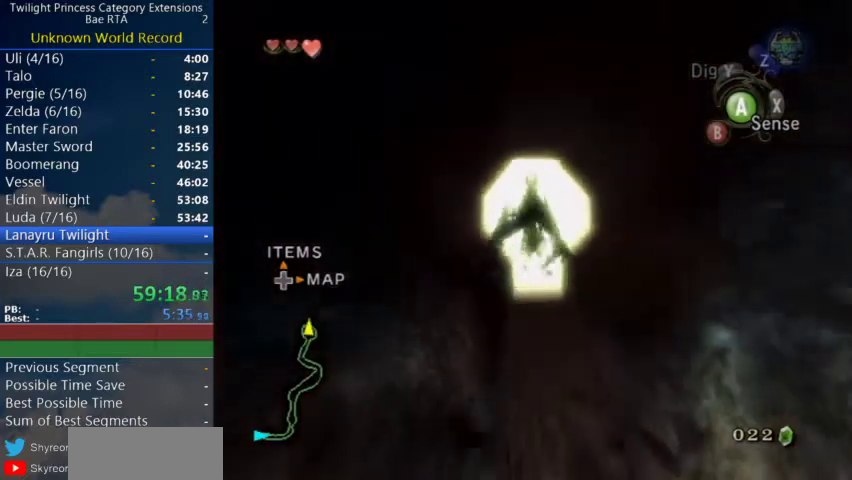
{"buttons": ["A"], "left_stick": "down", "right_stick": "center", "events": [[200, "A", "down"], [267, "A", "up"], [300, "left_stick", "center"], [333, "A", "down"], [400, "A", "up"], [400, "left_stick", "down"], [467, "A", "down"]]}
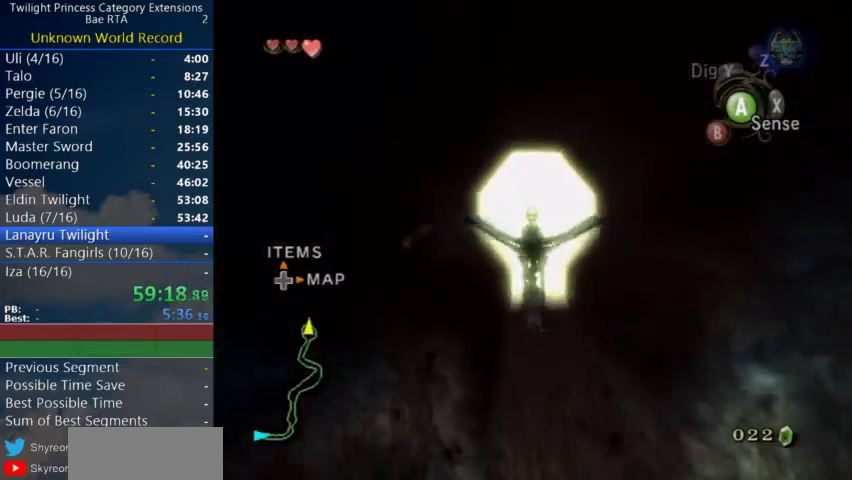
{"buttons": ["A"], "left_stick": "down", "right_stick": "center", "events": [[33, "A", "up"], [67, "left_stick", "center"], [100, "A", "down"], [167, "A", "up"], [233, "left_stick", "down"], [500, "A", "down"]]}
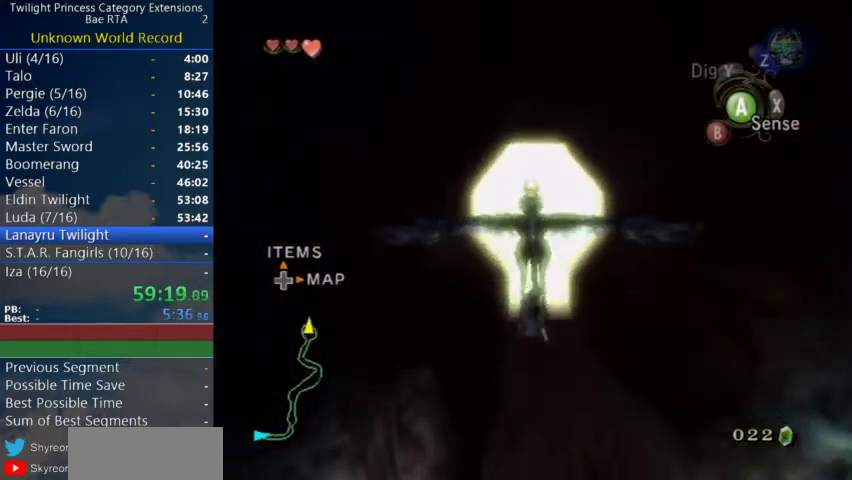
{"buttons": [], "left_stick": "center", "right_stick": "center", "events": [[100, "A", "up"], [167, "A", "down"], [167, "left_stick", "up"], [233, "A", "up"], [300, "A", "down"], [300, "left_stick", "center"], [367, "left_stick", "down"], [467, "left_stick", "center"], [500, "A", "up"]]}
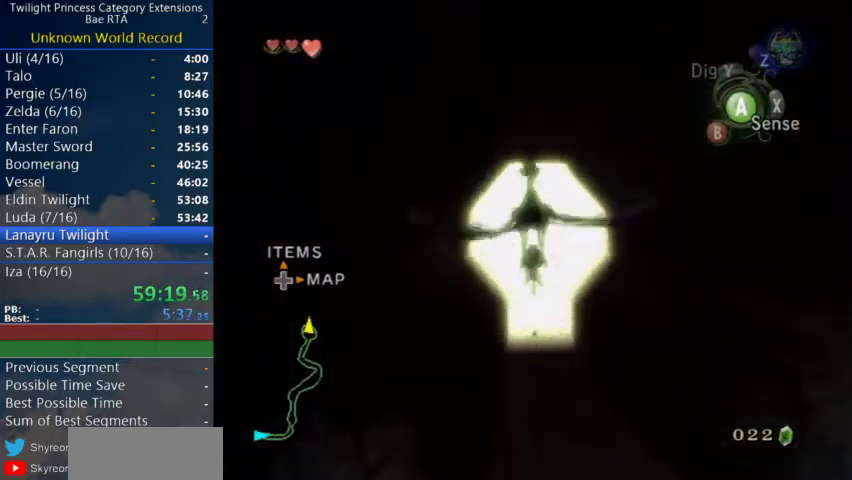
{"buttons": [], "left_stick": "center", "right_stick": "center", "events": [[100, "A", "down"], [100, "left_stick", "down"], [167, "A", "up"], [233, "left_stick", "center"], [367, "A", "down"], [433, "A", "up"]]}
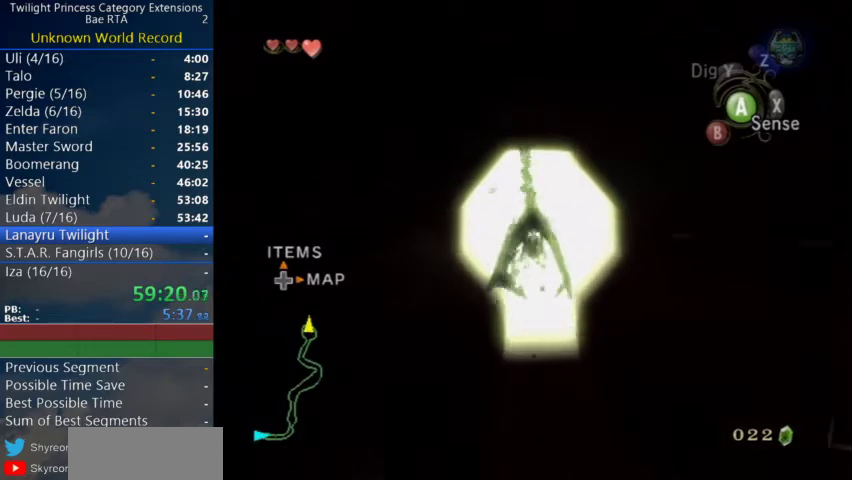
{"buttons": ["A"], "left_stick": "center", "right_stick": "center", "events": [[33, "A", "down"], [100, "A", "up"], [333, "A", "down"]]}
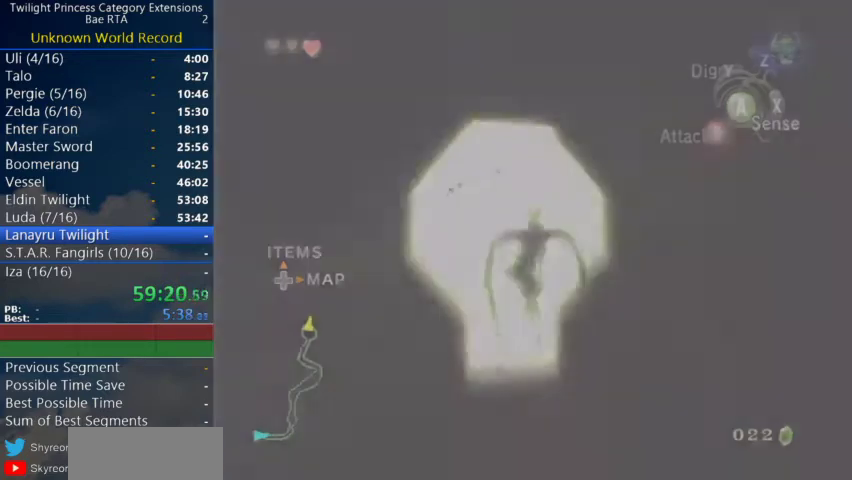
{"buttons": [], "left_stick": "center", "right_stick": "center", "events": [[100, "A", "up"]]}
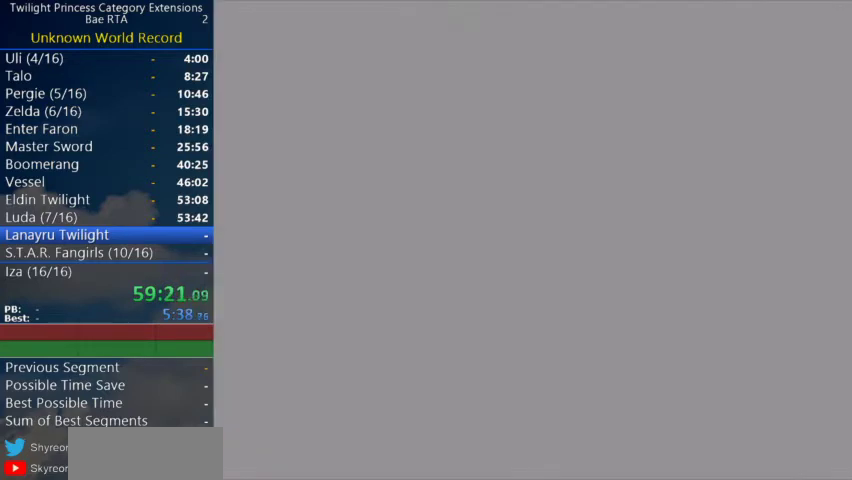
{"buttons": [], "left_stick": "center", "right_stick": "center", "events": []}
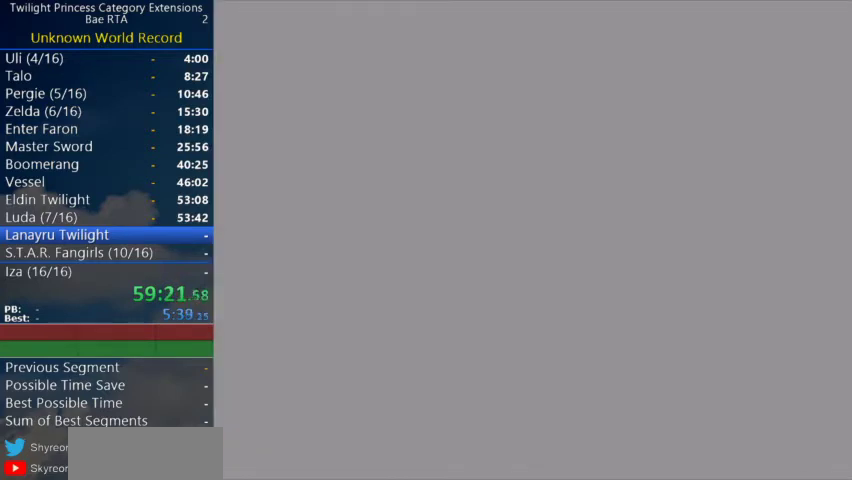
{"buttons": [], "left_stick": "center", "right_stick": "center", "events": []}
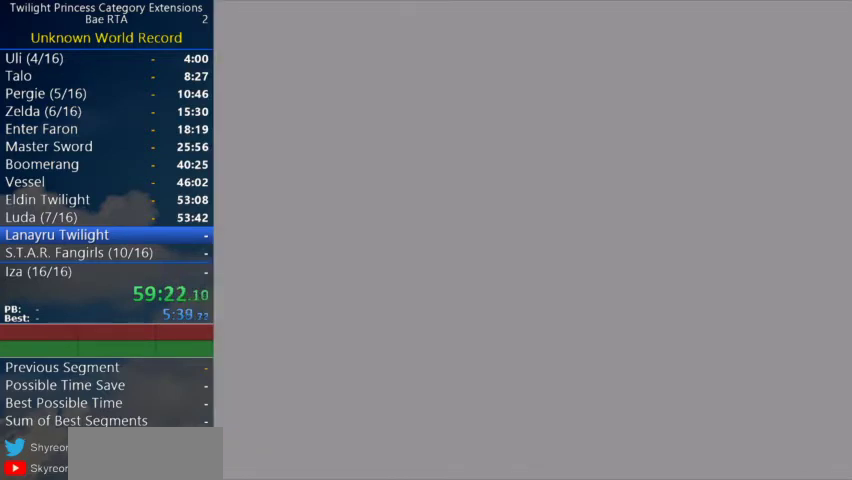
{"buttons": [], "left_stick": "center", "right_stick": "center", "events": []}
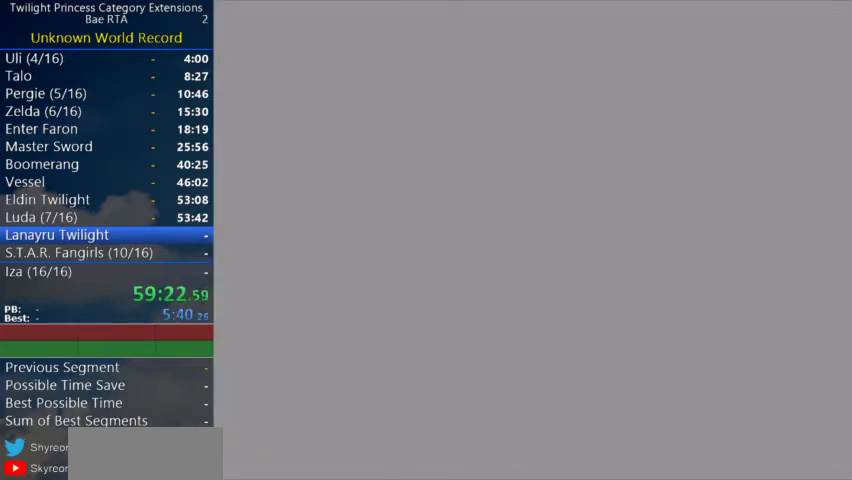
{"buttons": [], "left_stick": "center", "right_stick": "center", "events": []}
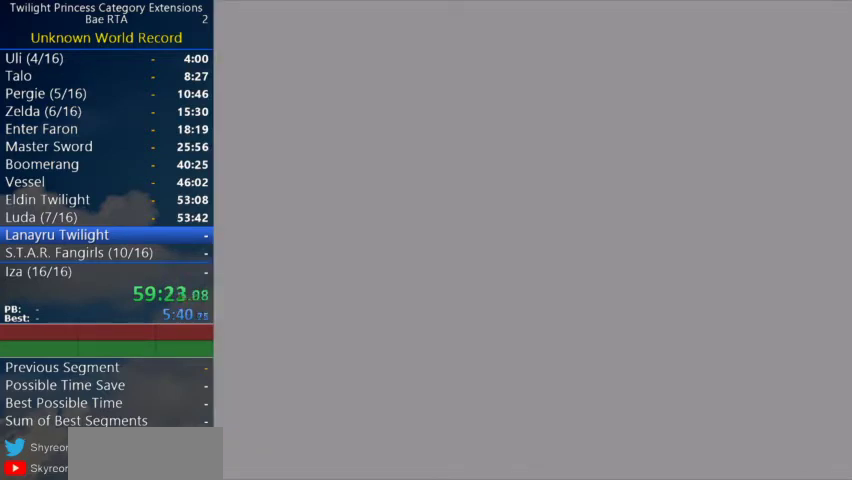
{"buttons": [], "left_stick": "center", "right_stick": "center", "events": []}
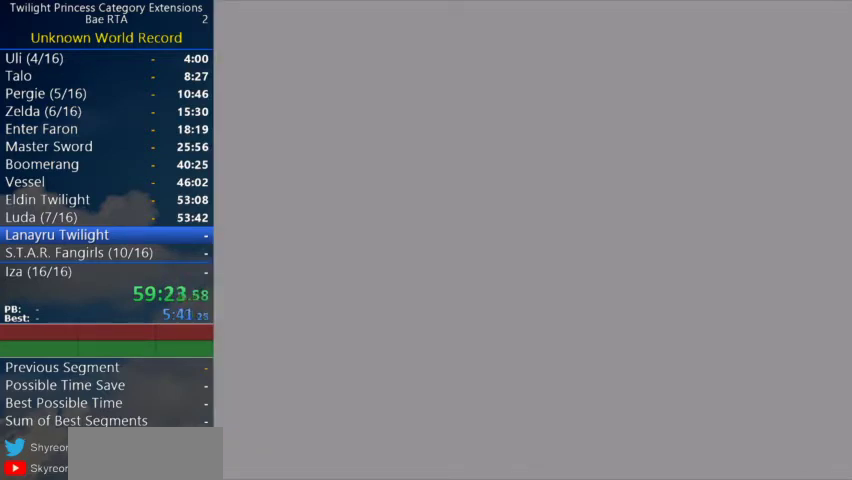
{"buttons": ["L1"], "left_stick": "center", "right_stick": "center", "events": [[167, "L1", "down"]]}
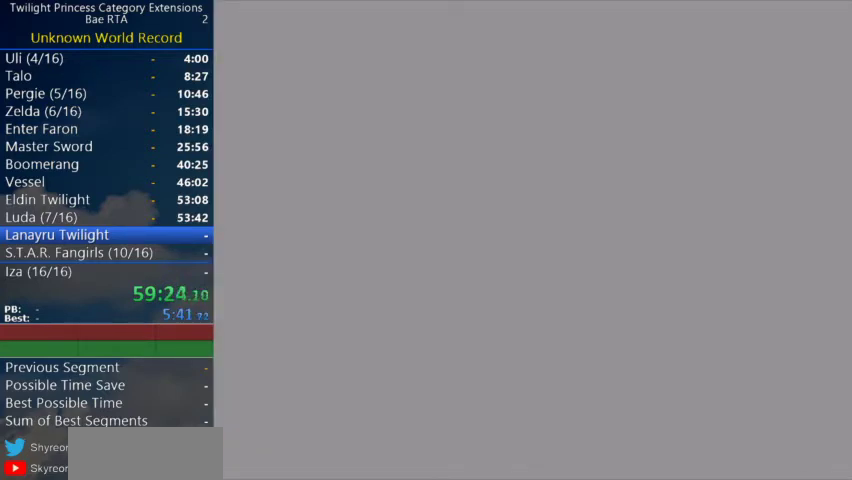
{"buttons": ["L1"], "left_stick": "center", "right_stick": "center", "events": []}
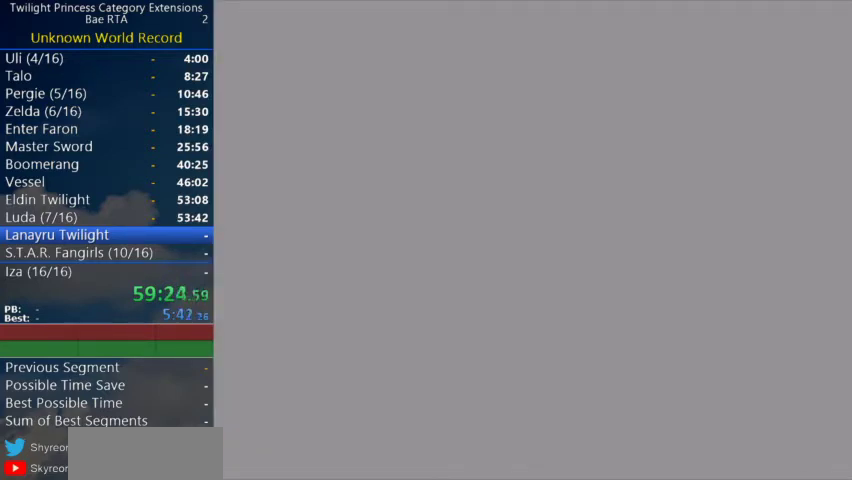
{"buttons": ["L1"], "left_stick": "center", "right_stick": "center", "events": []}